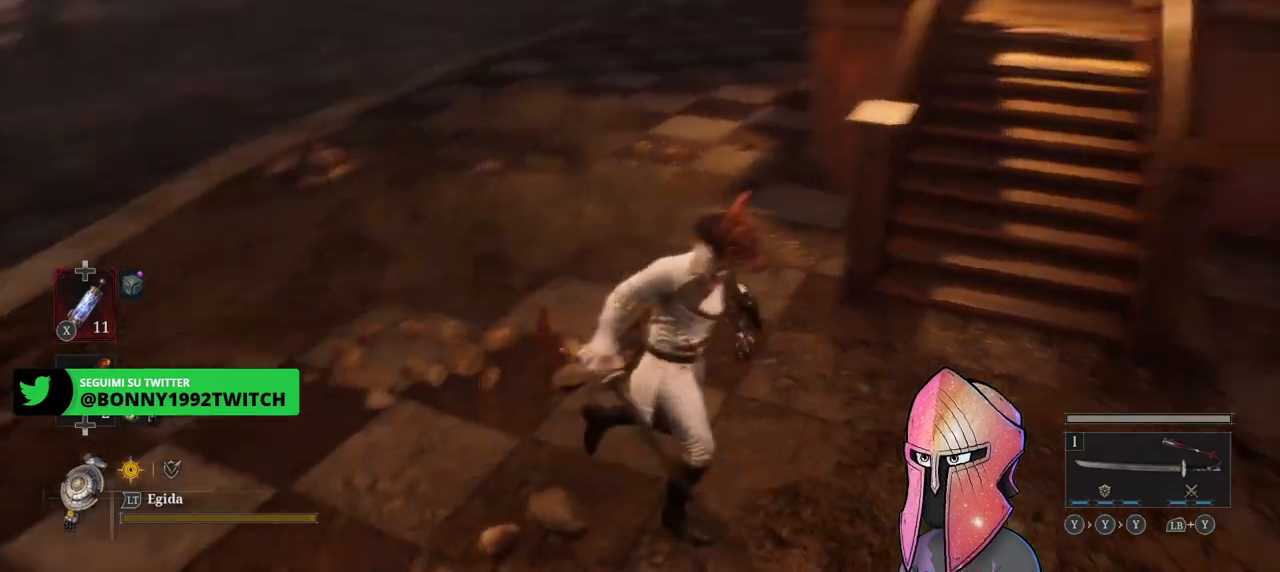
Gameplay with a controller (Xbox layout); each line is a JSON object with the inputs held at the frame after it. "events" lists button and stick changes between this image and that frame as [ms after this image, input, new state], when the widget could be followed in between.
{"buttons": [], "left_stick": "up", "right_stick": "center", "events": [[133, "left_stick", "up-right"], [133, "right_stick", "center"], [267, "left_stick", "up"]]}
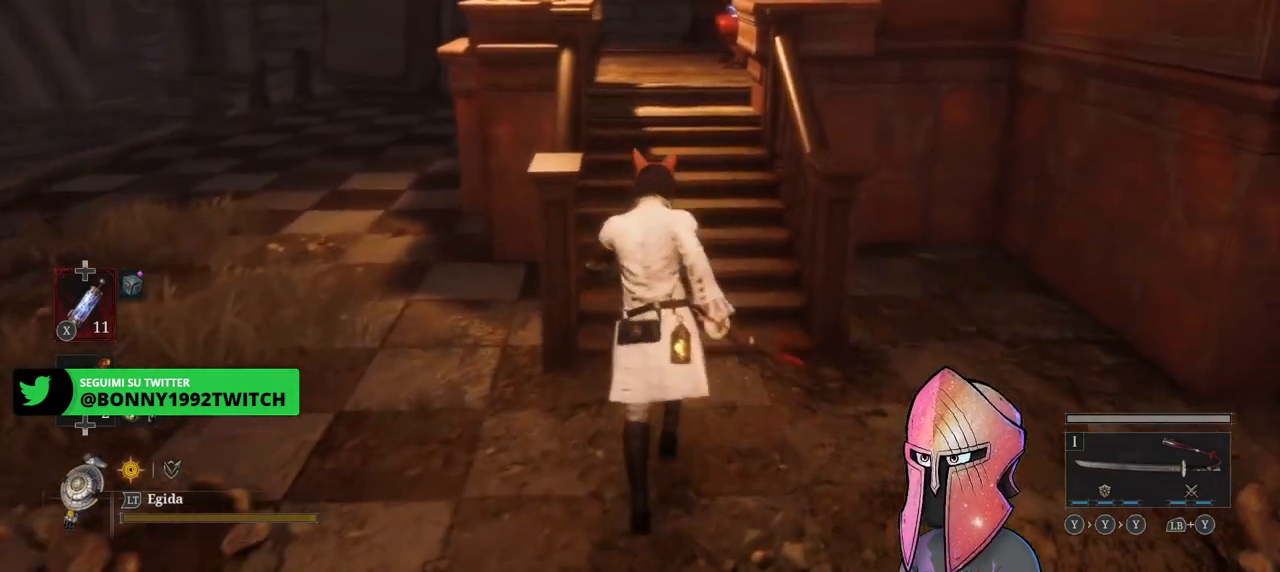
{"buttons": ["B"], "left_stick": "up", "right_stick": "center", "events": [[67, "B", "down"]]}
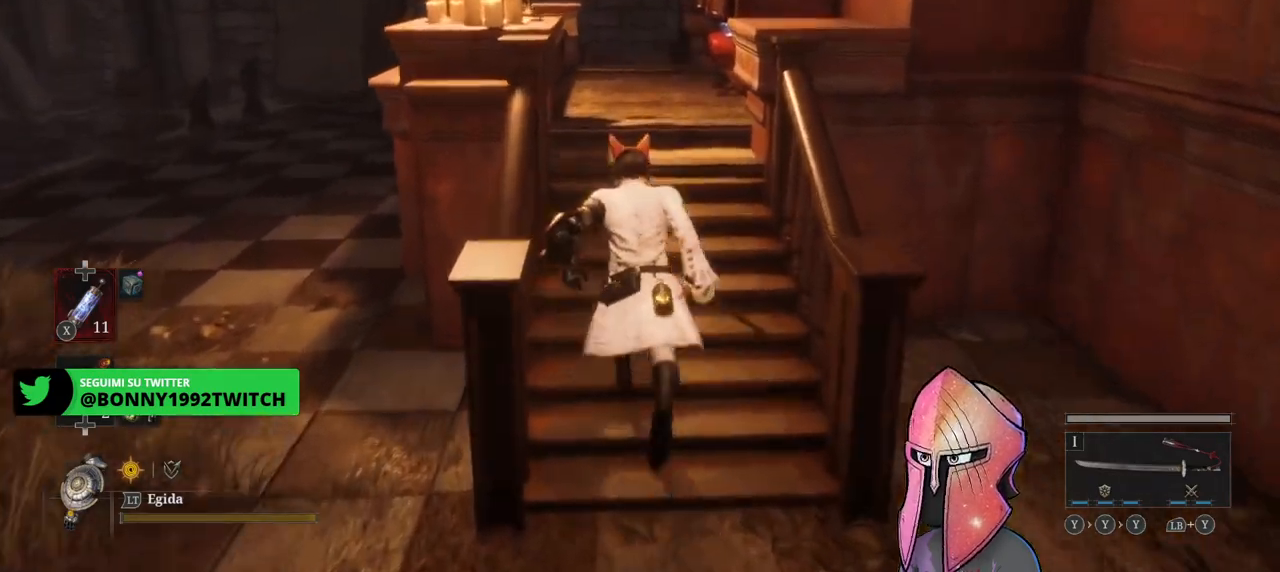
{"buttons": ["B"], "left_stick": "up", "right_stick": "center", "events": []}
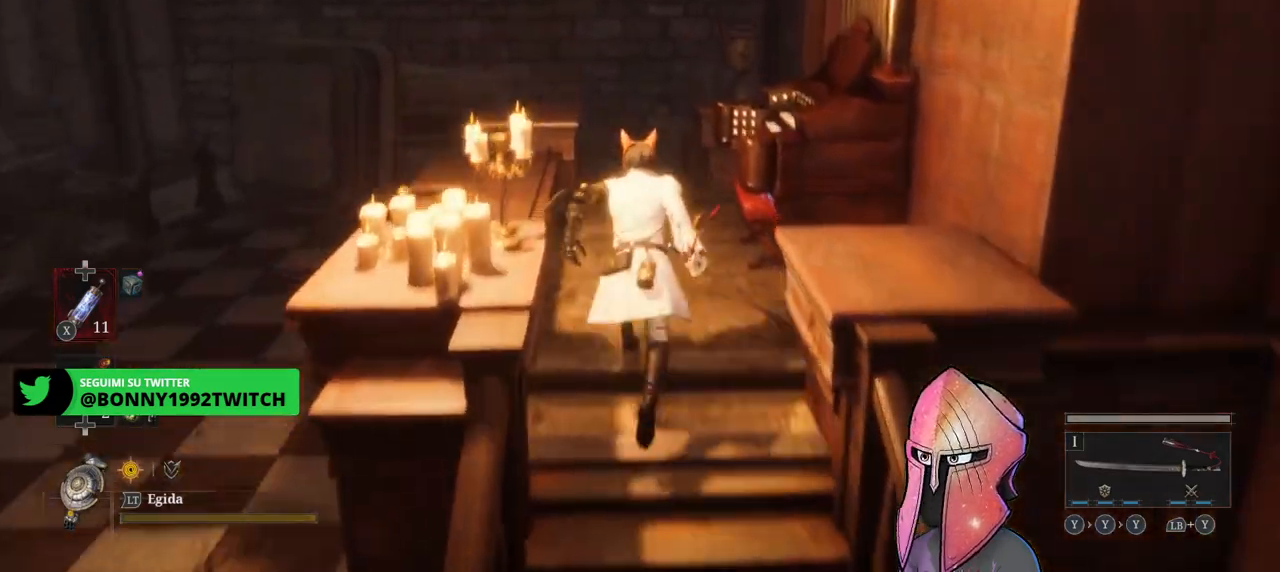
{"buttons": [], "left_stick": "center", "right_stick": "center", "events": [[167, "B", "up"], [267, "left_stick", "up-right"], [300, "A", "down"], [417, "A", "up"], [417, "left_stick", "center"]]}
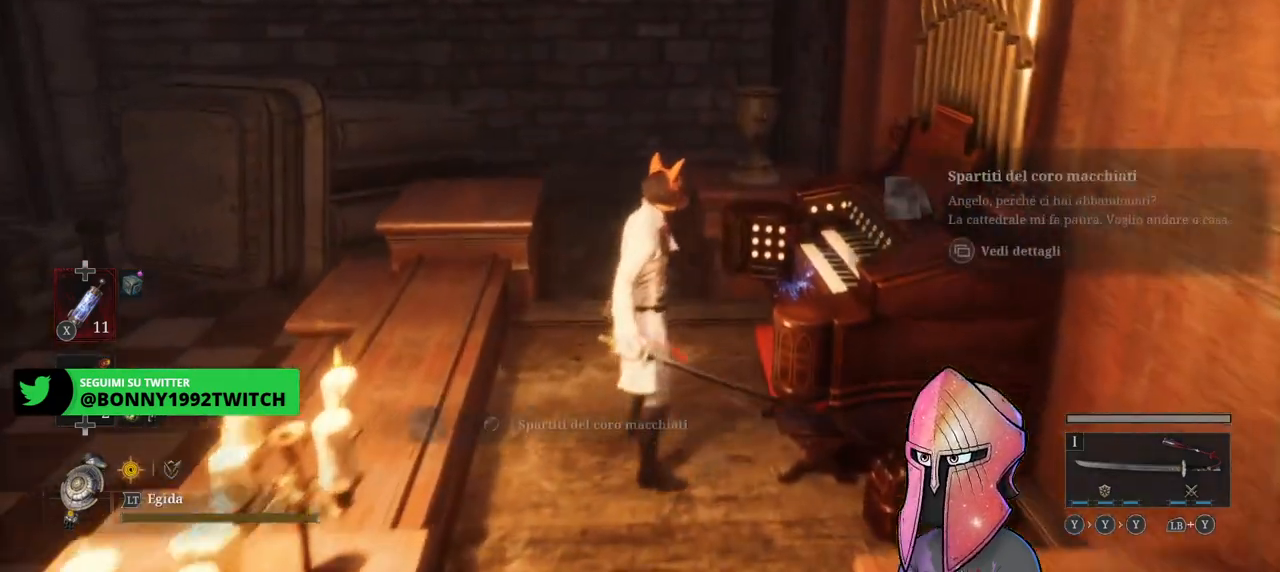
{"buttons": [], "left_stick": "up", "right_stick": "center", "events": [[100, "left_stick", "up"]]}
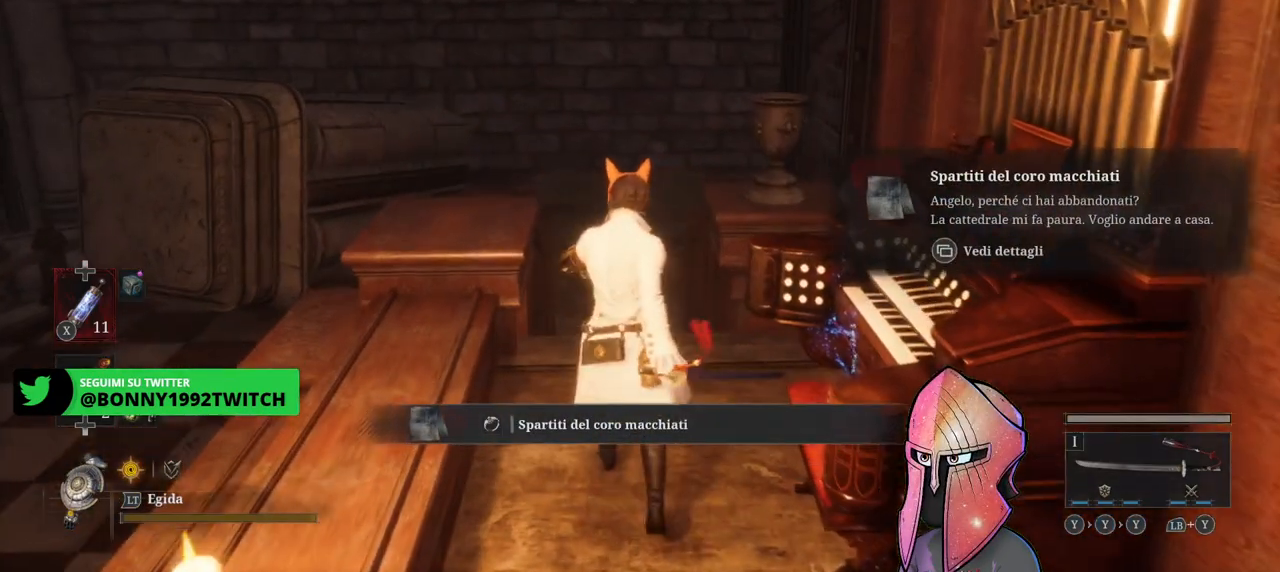
{"buttons": [], "left_stick": "center", "right_stick": "center", "events": [[17, "B", "down"], [150, "B", "up"], [167, "left_stick", "center"], [367, "SELECT", "down"], [500, "SELECT", "up"]]}
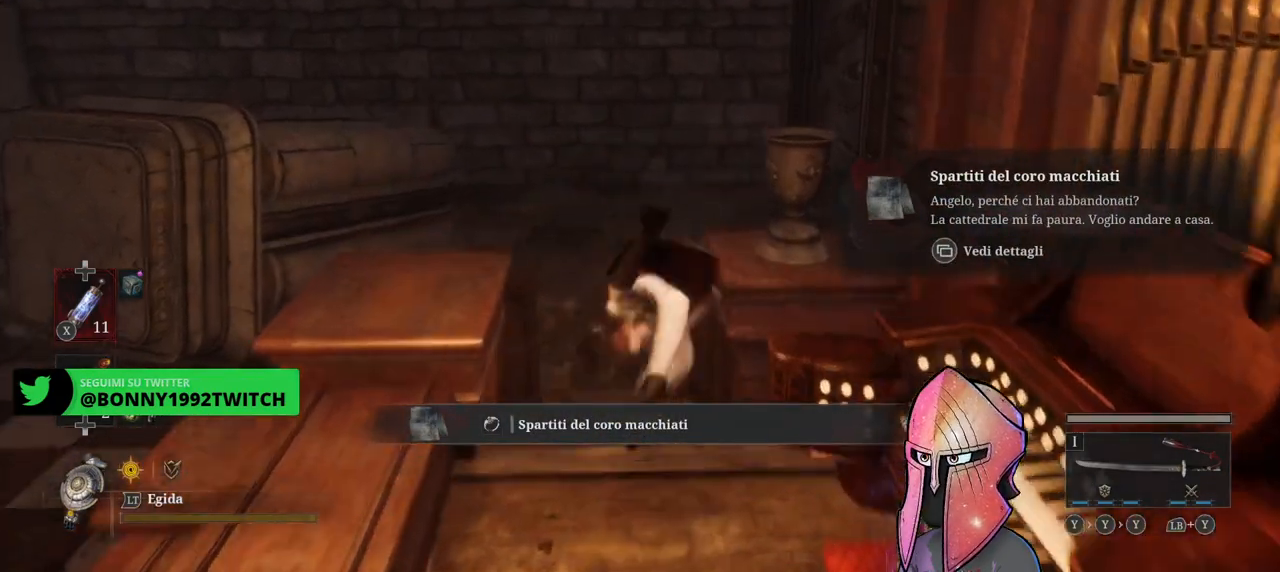
{"buttons": [], "left_stick": "center", "right_stick": "center", "events": []}
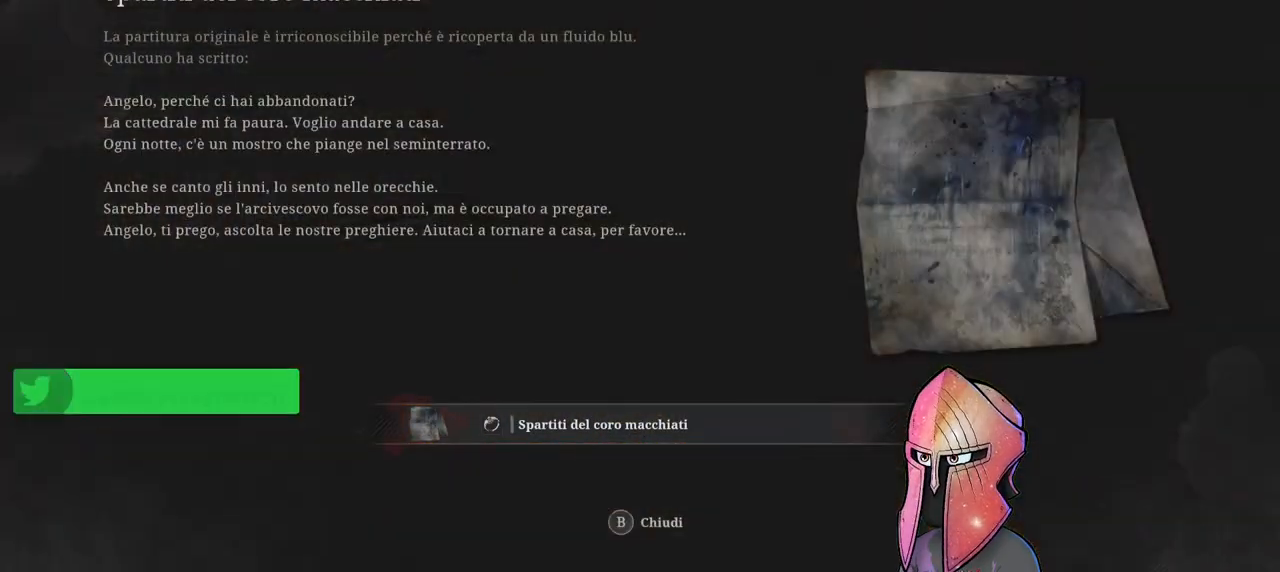
{"buttons": [], "left_stick": "center", "right_stick": "center", "events": [[167, "DPAD_RIGHT", "down"], [250, "DPAD_RIGHT", "up"]]}
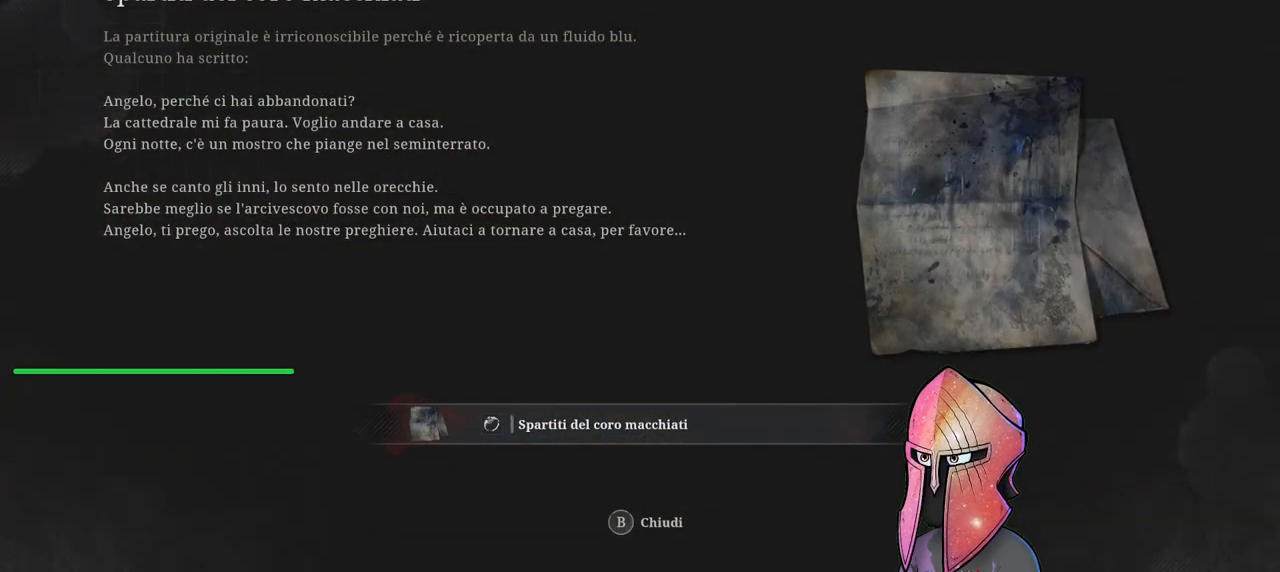
{"buttons": [], "left_stick": "center", "right_stick": "center", "events": [[333, "B", "down"], [417, "B", "up"]]}
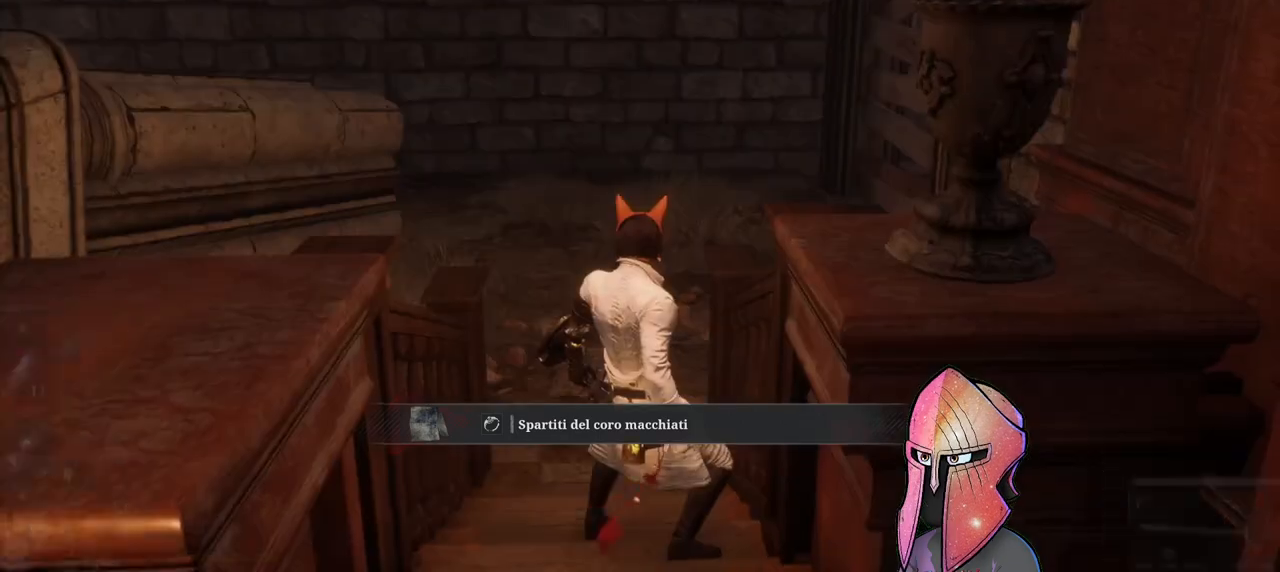
{"buttons": [], "left_stick": "up", "right_stick": "center", "events": [[117, "left_stick", "up"], [317, "right_stick", "left"], [483, "right_stick", "center"]]}
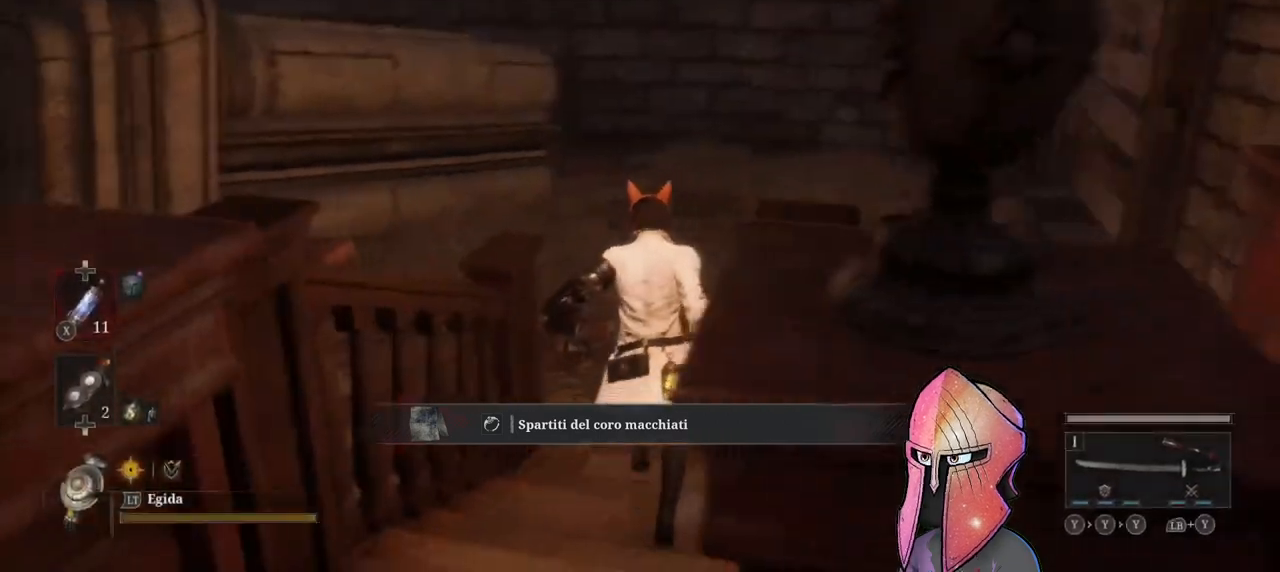
{"buttons": ["B"], "left_stick": "up", "right_stick": "center", "events": [[133, "B", "down"]]}
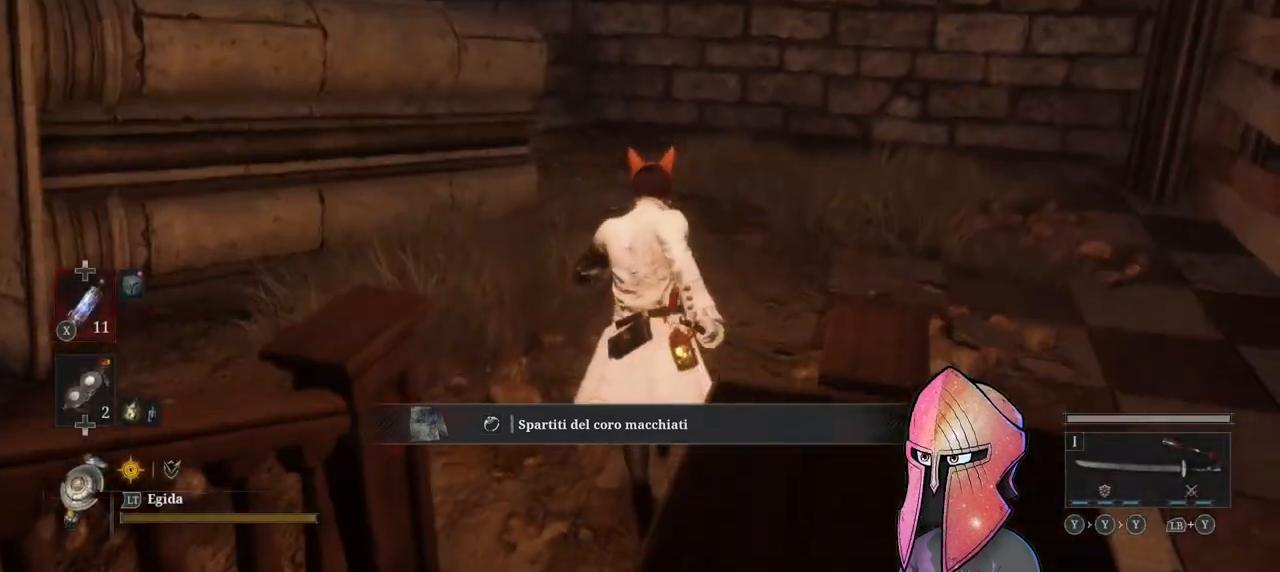
{"buttons": ["B"], "left_stick": "up", "right_stick": "center", "events": []}
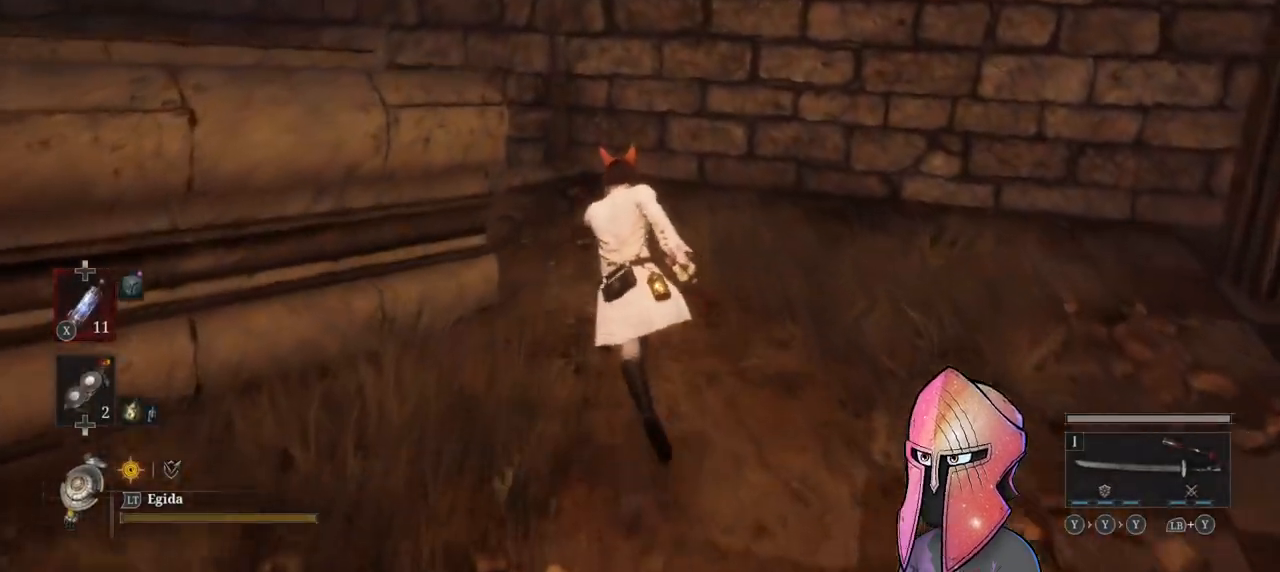
{"buttons": [], "left_stick": "up", "right_stick": "left", "events": [[117, "B", "up"], [267, "right_stick", "left"]]}
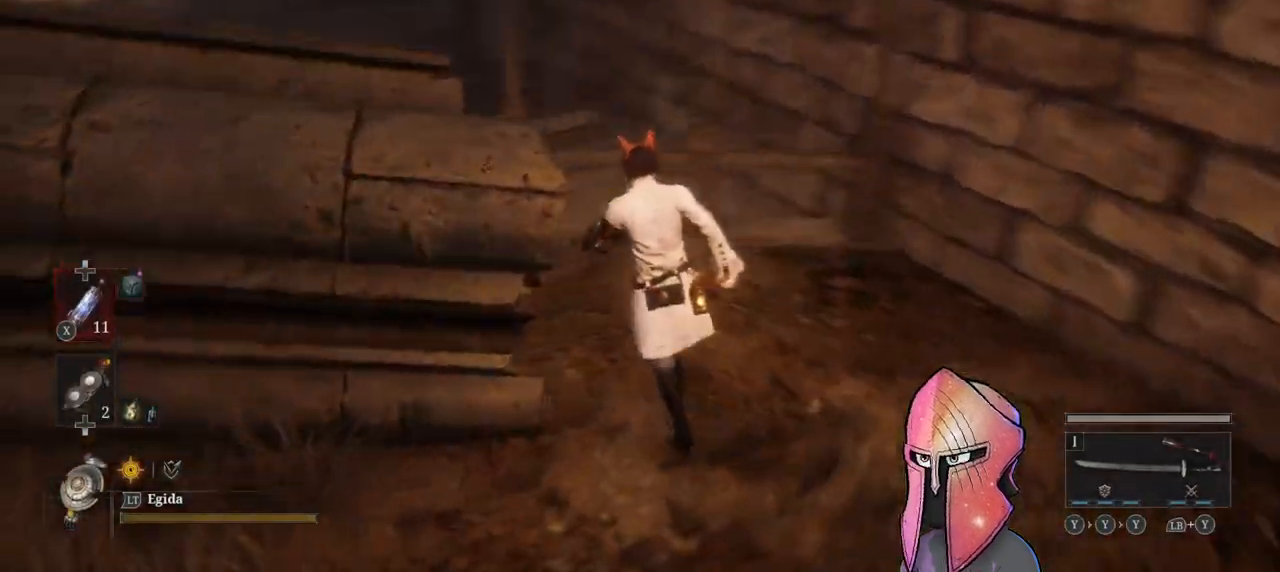
{"buttons": [], "left_stick": "up-left", "right_stick": "left", "events": [[450, "left_stick", "up-left"]]}
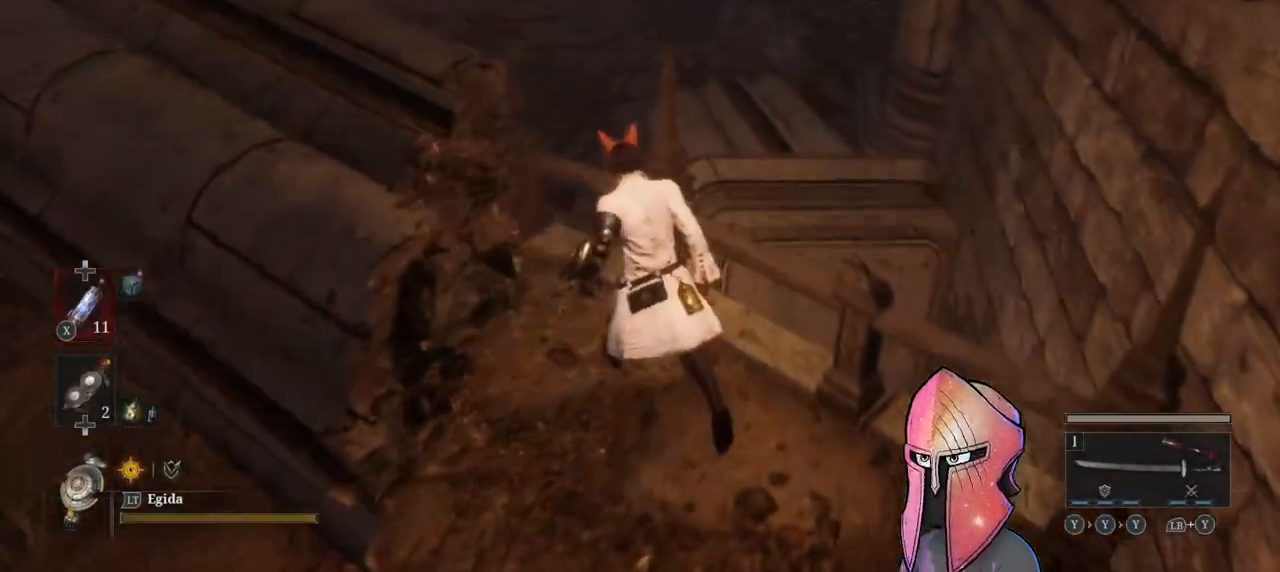
{"buttons": [], "left_stick": "down-left", "right_stick": "left", "events": [[183, "left_stick", "down-left"]]}
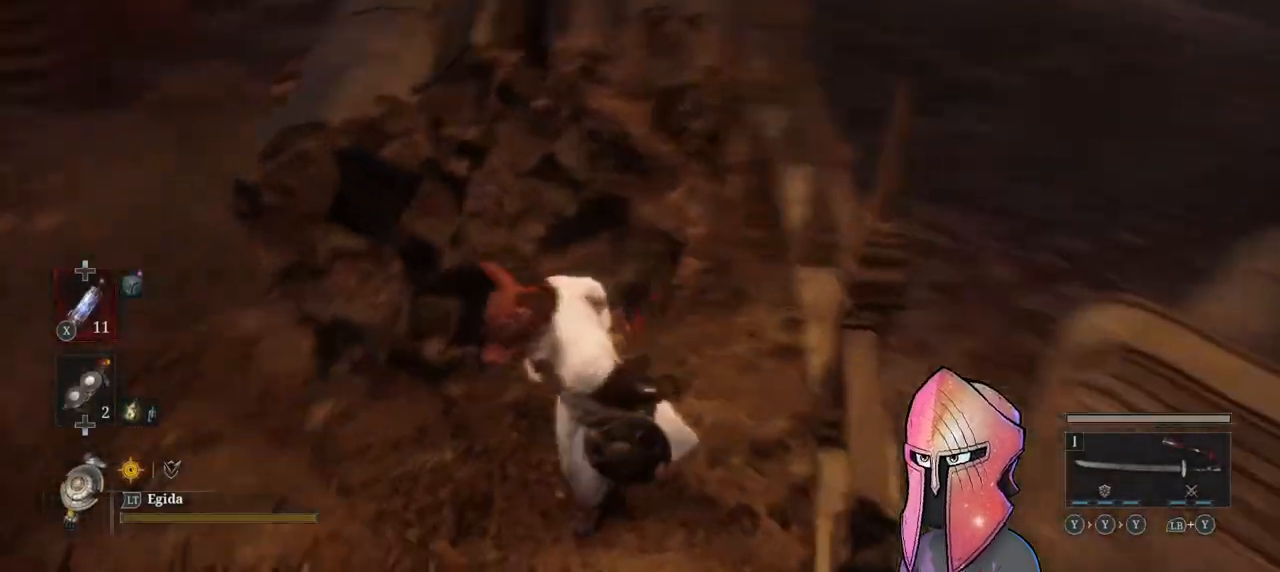
{"buttons": ["B"], "left_stick": "up-left", "right_stick": "left", "events": [[167, "left_stick", "up-left"], [183, "B", "down"]]}
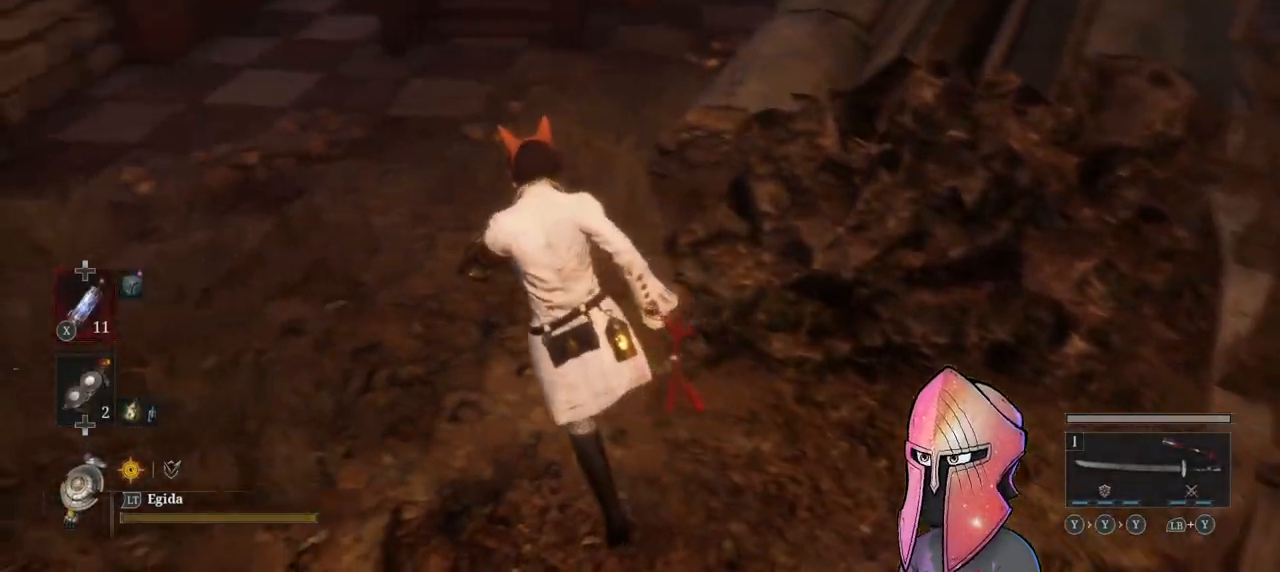
{"buttons": ["B"], "left_stick": "up", "right_stick": "left", "events": [[50, "left_stick", "up"]]}
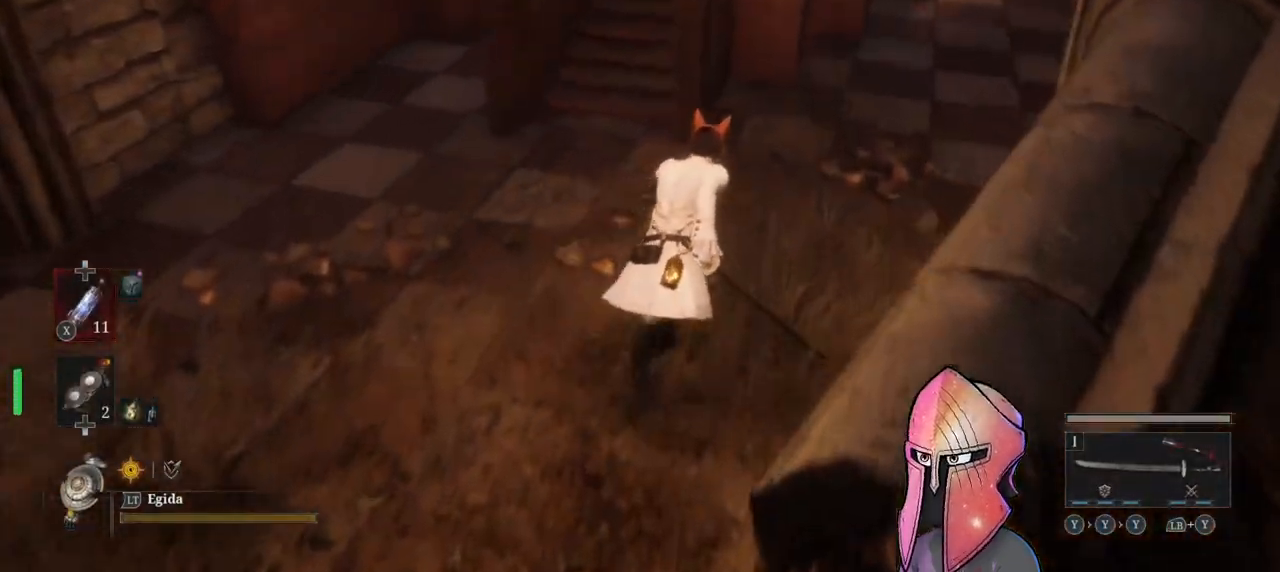
{"buttons": ["B"], "left_stick": "up-right", "right_stick": "center", "events": [[250, "left_stick", "up-right"], [250, "right_stick", "center"]]}
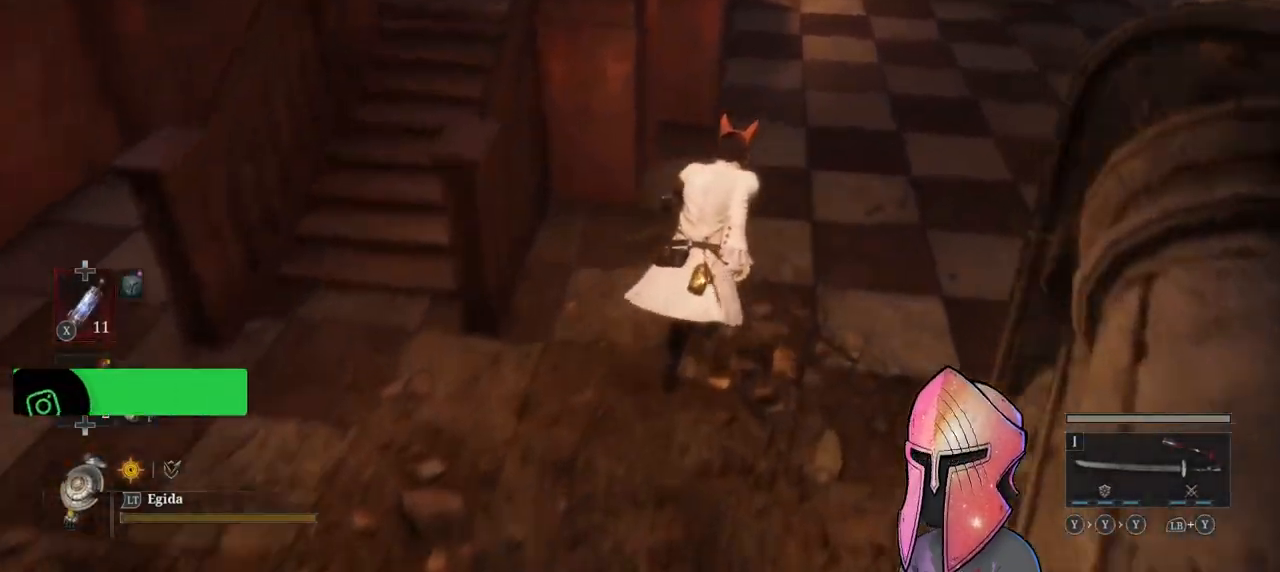
{"buttons": ["B"], "left_stick": "up-right", "right_stick": "center", "events": []}
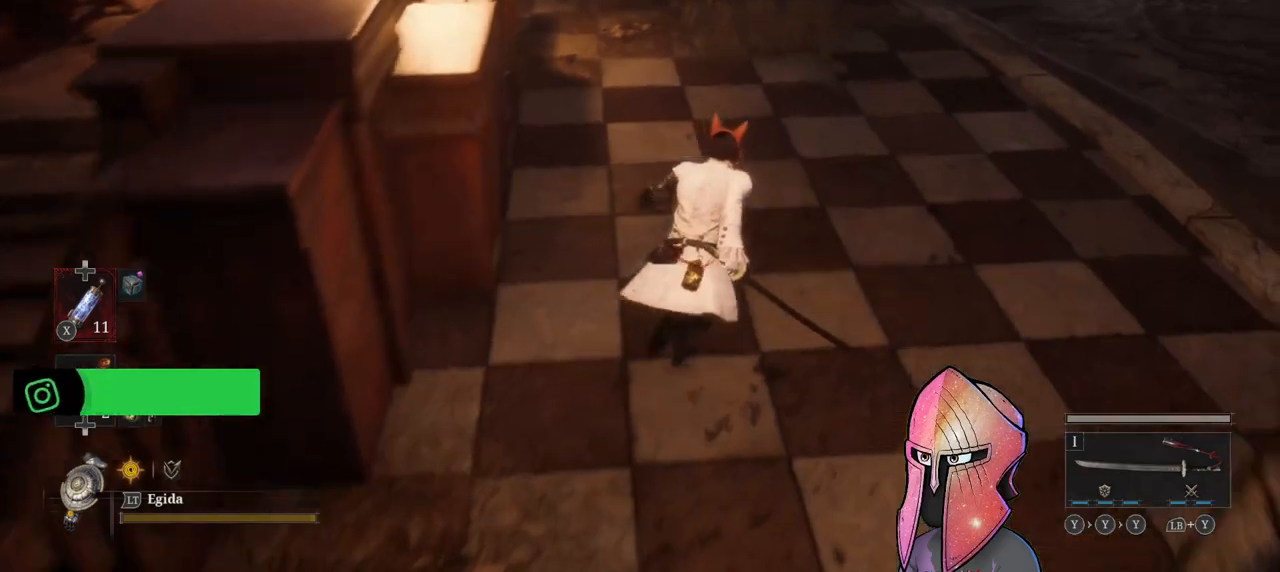
{"buttons": ["B"], "left_stick": "up-right", "right_stick": "center", "events": []}
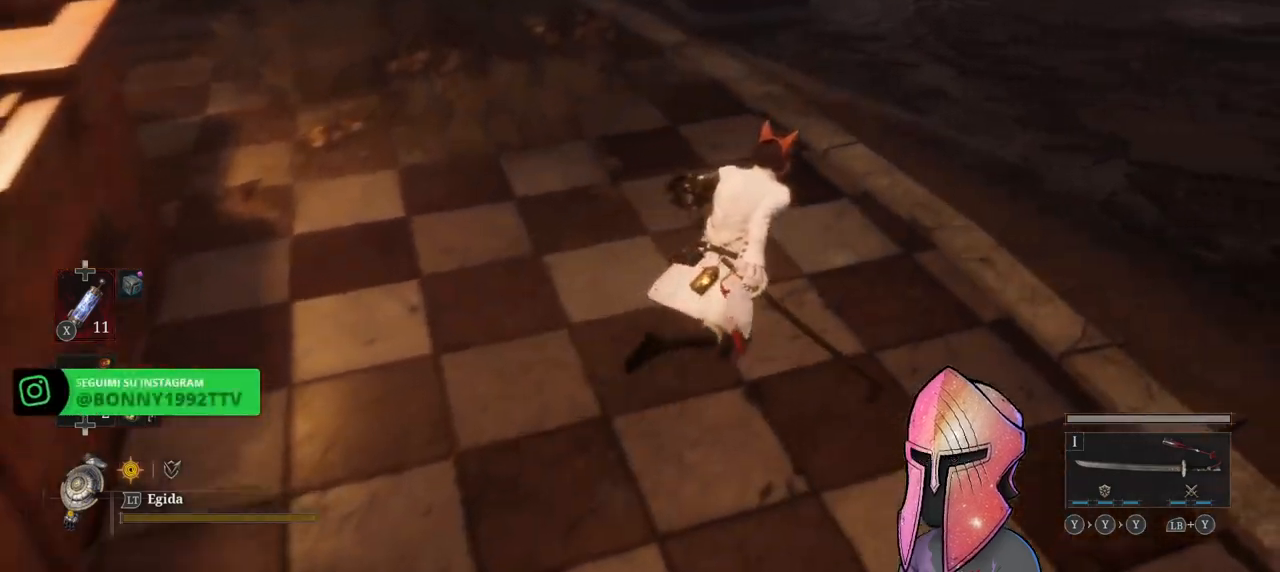
{"buttons": ["B", "L3"], "left_stick": "up-right", "right_stick": "center", "events": [[433, "L3", "down"]]}
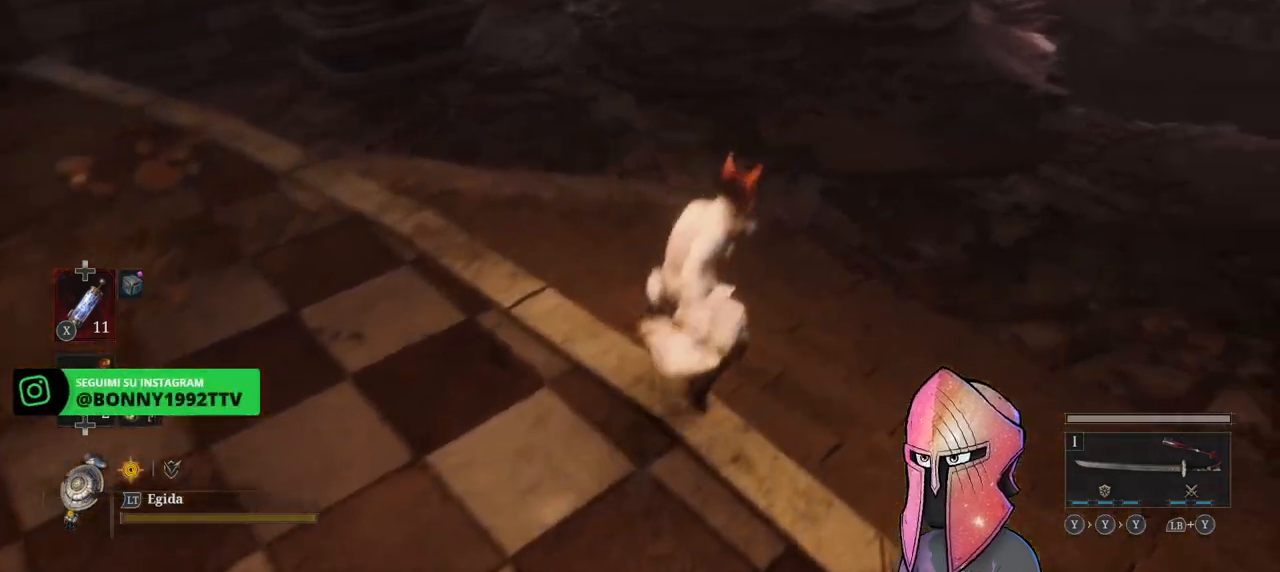
{"buttons": [], "left_stick": "center", "right_stick": "left", "events": [[67, "L3", "up"], [283, "B", "up"], [467, "right_stick", "left"], [500, "left_stick", "center"]]}
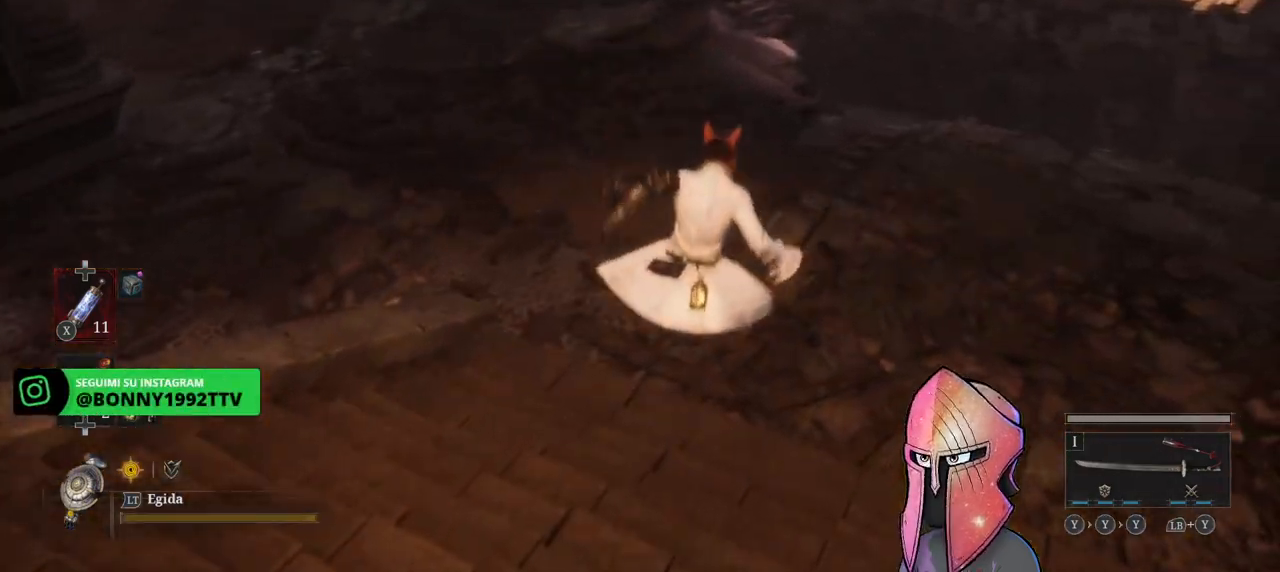
{"buttons": [], "left_stick": "up-right", "right_stick": "center", "events": [[300, "left_stick", "right"], [317, "right_stick", "center"], [417, "left_stick", "up-right"]]}
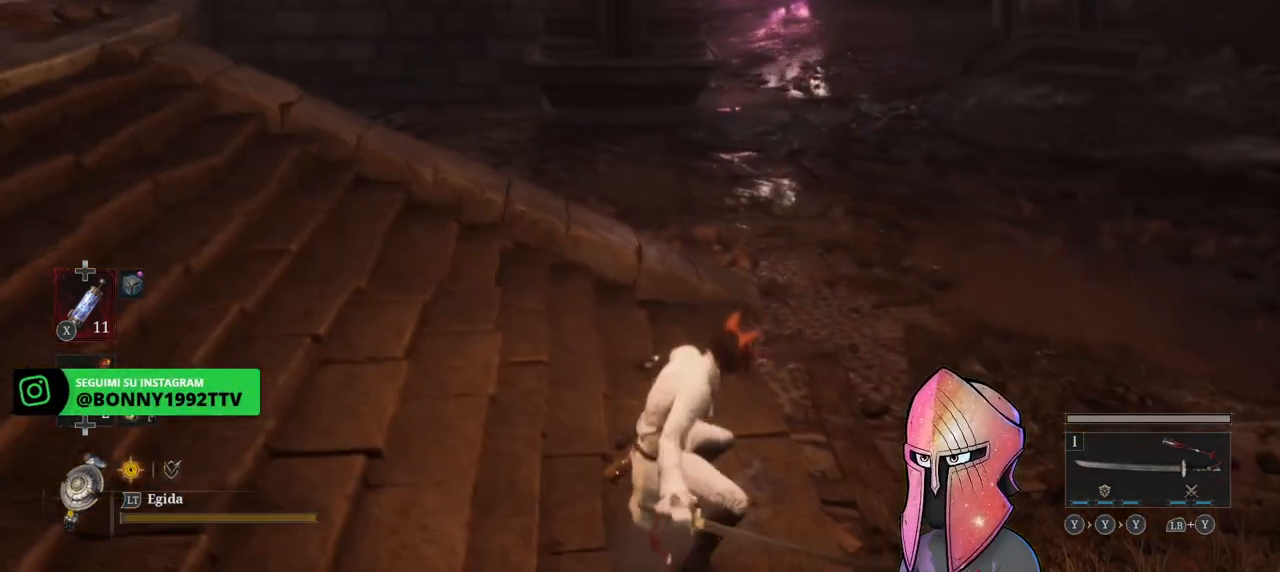
{"buttons": ["B"], "left_stick": "up-right", "right_stick": "center", "events": [[417, "B", "down"]]}
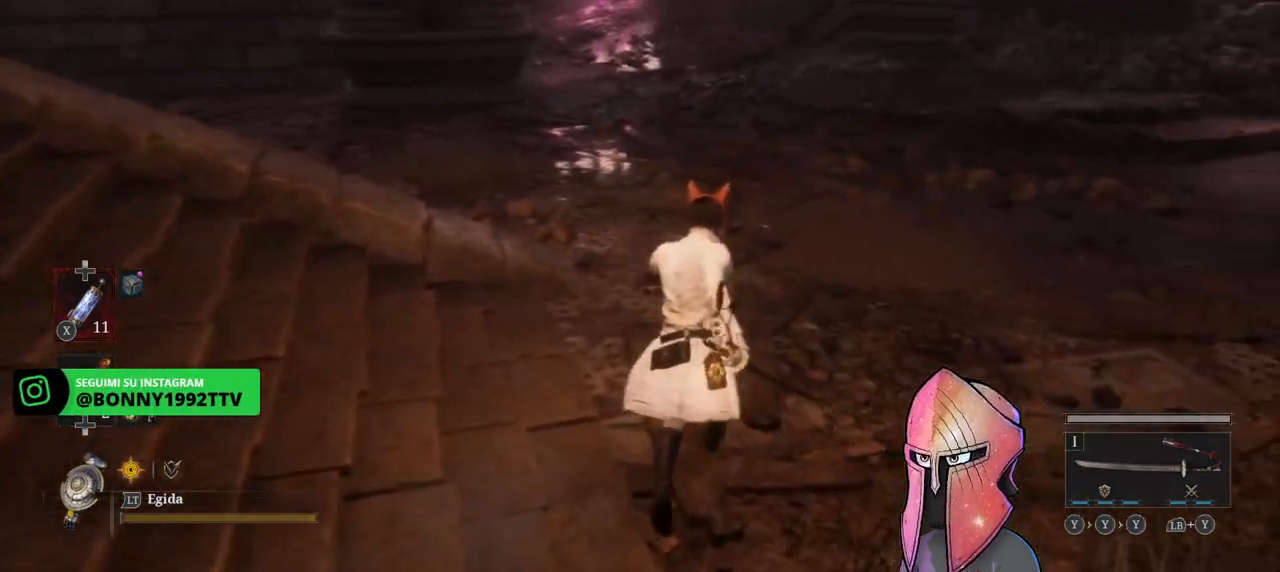
{"buttons": ["B"], "left_stick": "up", "right_stick": "center", "events": [[17, "left_stick", "up"]]}
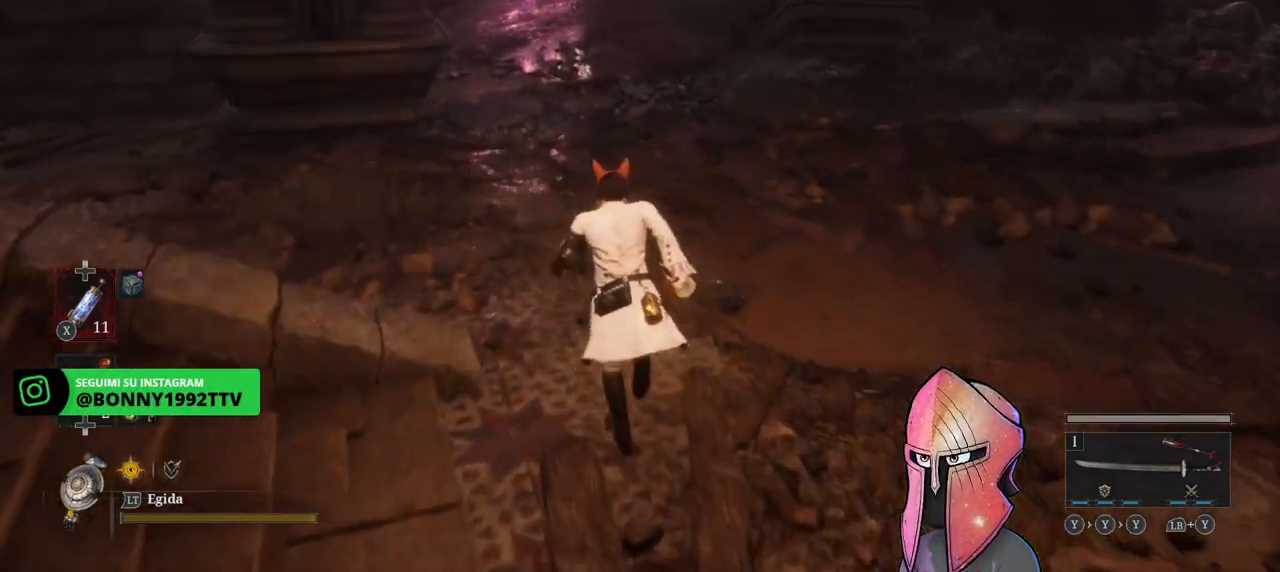
{"buttons": ["B"], "left_stick": "up", "right_stick": "center", "events": []}
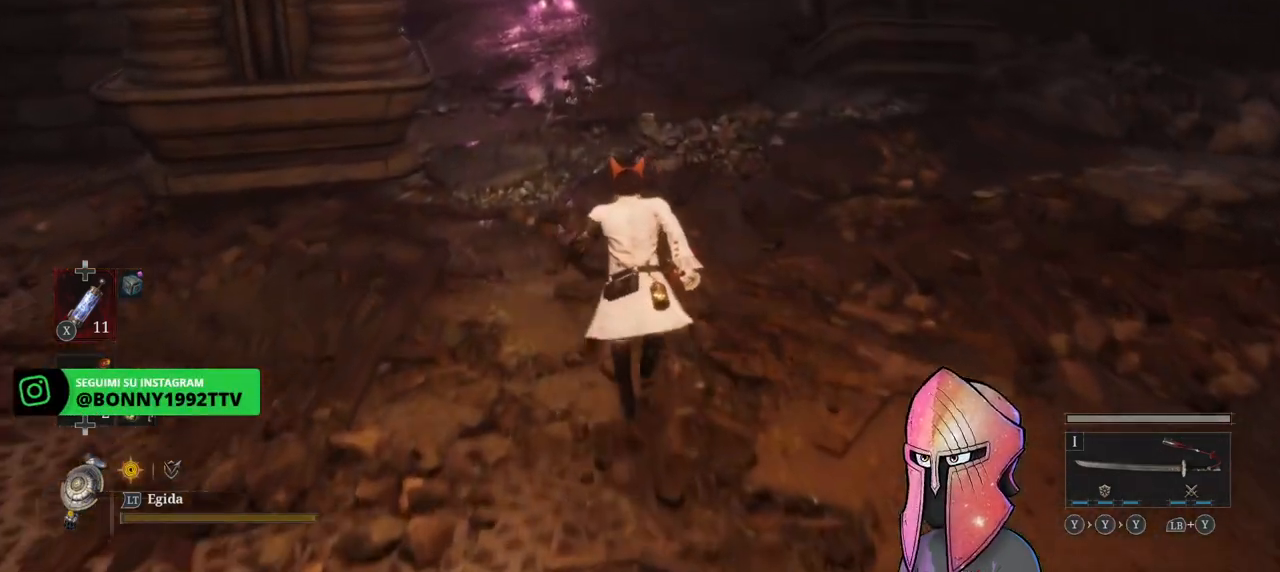
{"buttons": ["B"], "left_stick": "up", "right_stick": "center", "events": []}
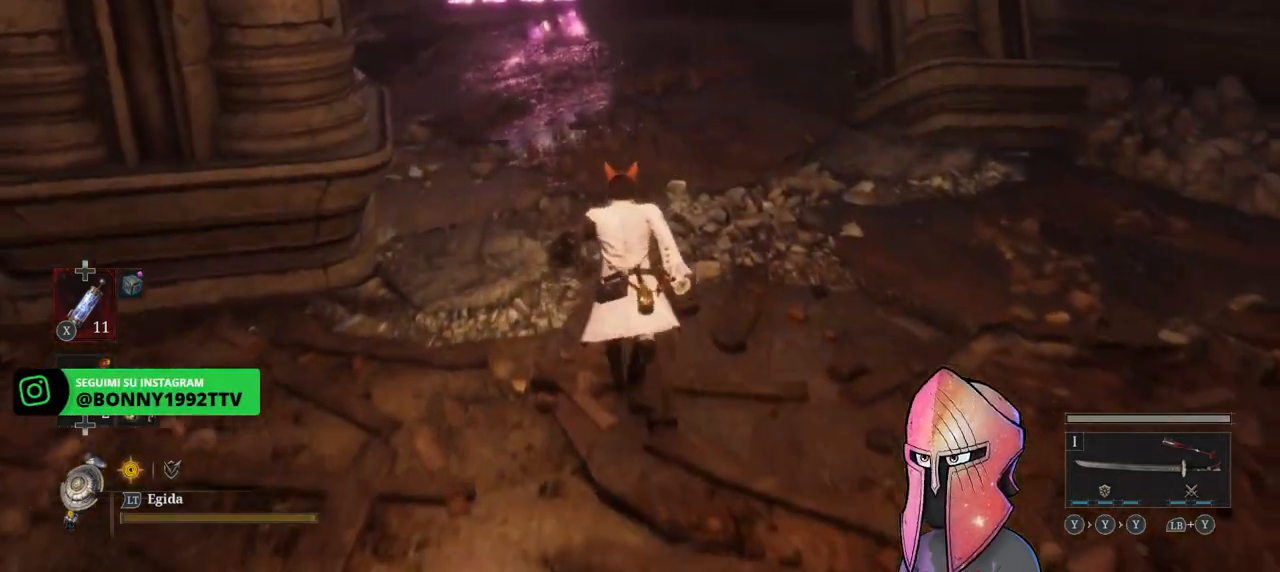
{"buttons": [], "left_stick": "up", "right_stick": "left", "events": [[233, "B", "up"], [367, "right_stick", "left"]]}
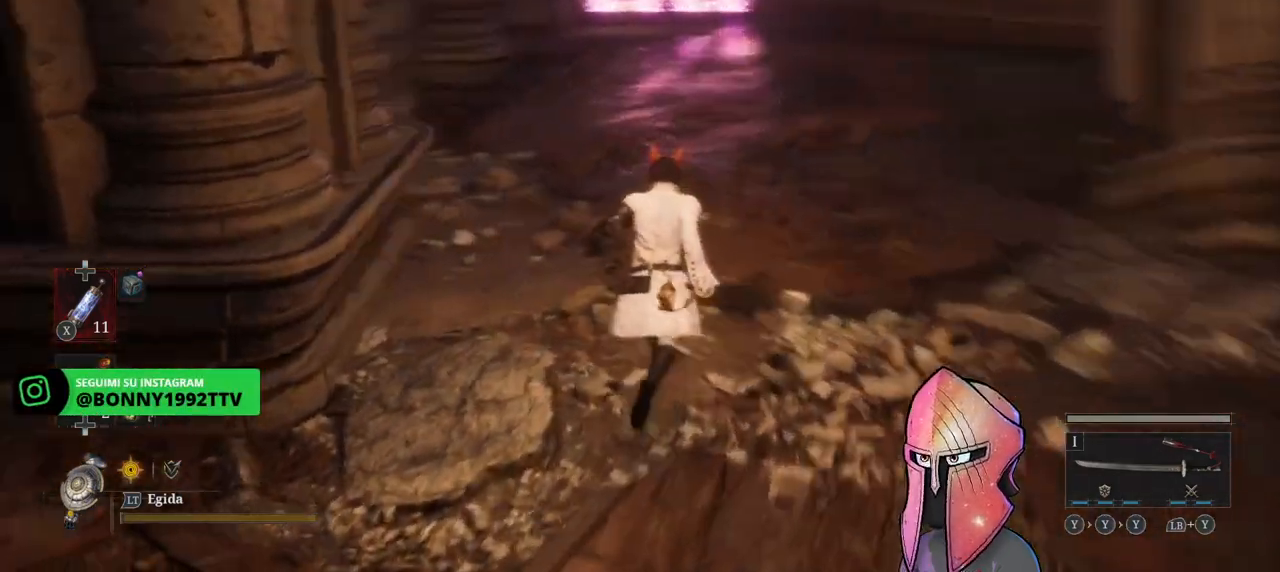
{"buttons": [], "left_stick": "up", "right_stick": "right", "events": [[367, "right_stick", "right"]]}